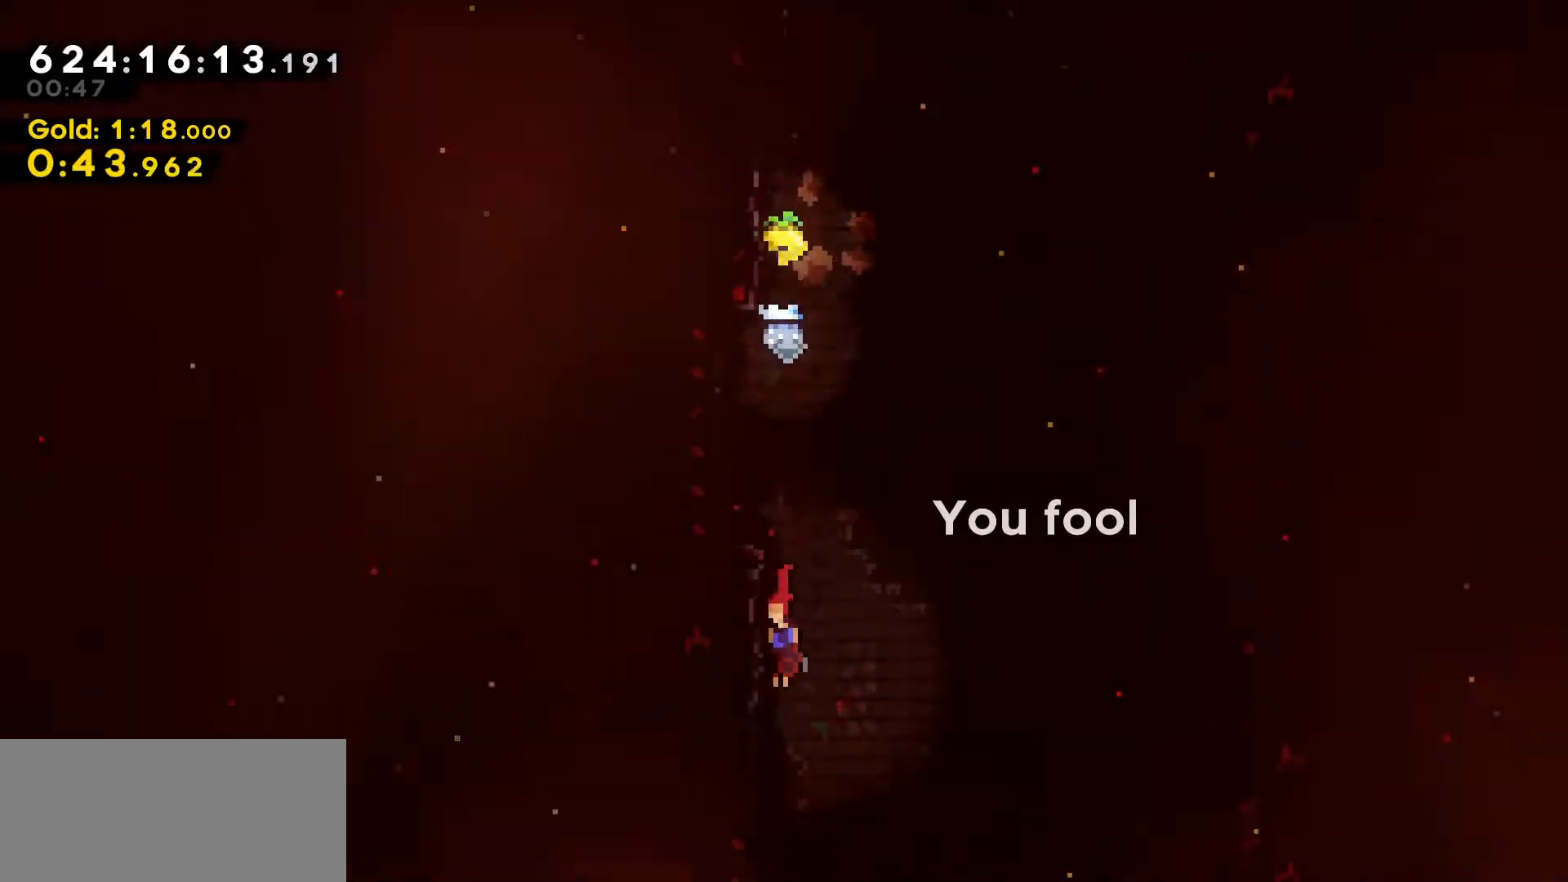
Gameplay with keyboard; each line is a JSON object with the keys held at the frame after it. "events" lists presses ("down") and releases ("up") of "dash", "demo", "down", "grab", "jump", "jump2", "left", "right" and "up" between this image and that frame as [ms after this image, input, new state], when the widget could be followed in between. No other keys are recorded. Mouse input is not recorded. Key names are as the overlay labels them; some are game actions (e.g. jump) rather than physical keys.
{"keys": ["down"], "events": []}
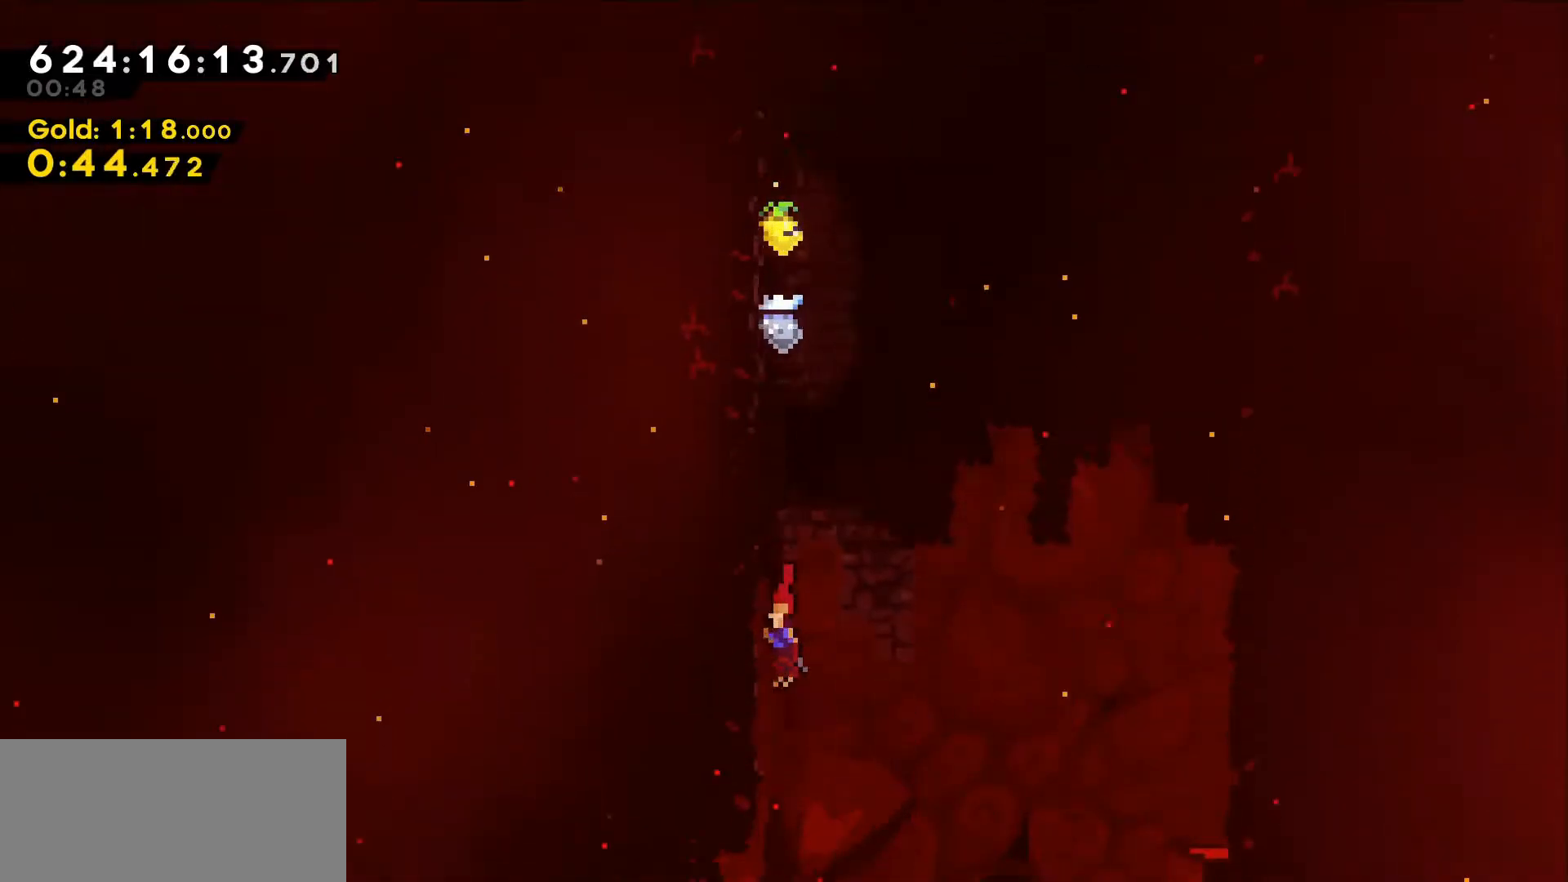
{"keys": ["dash", "down", "jump", "left"], "events": [[417, "left", "down"], [467, "dash", "down"], [500, "jump", "down"]]}
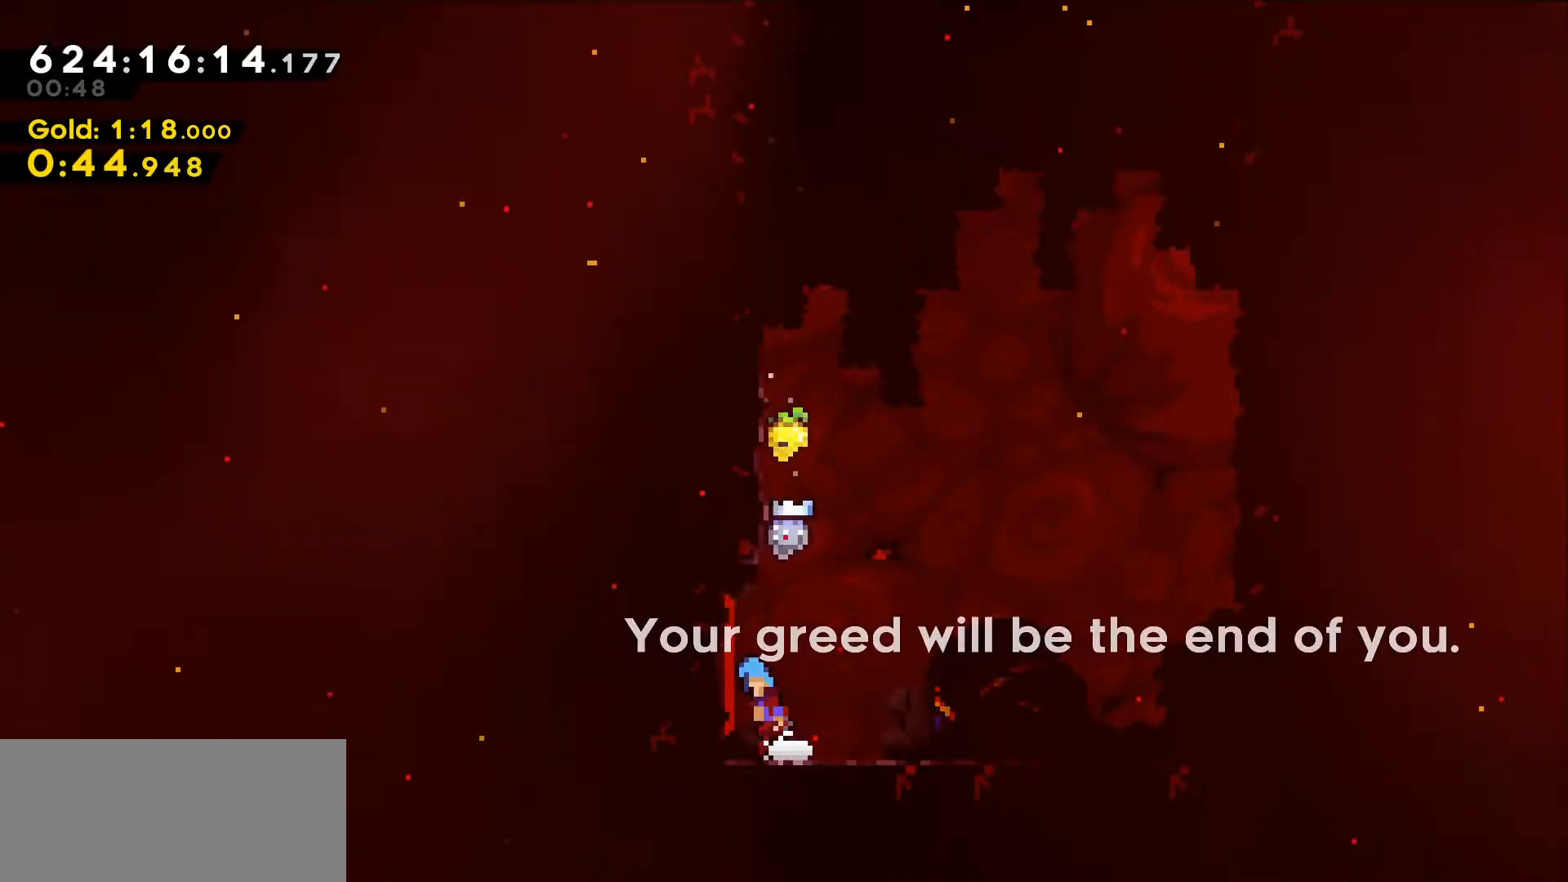
{"keys": ["dash", "down", "jump", "left"], "events": [[50, "dash", "up"], [200, "jump", "up"], [384, "dash", "down"], [484, "jump", "down"]]}
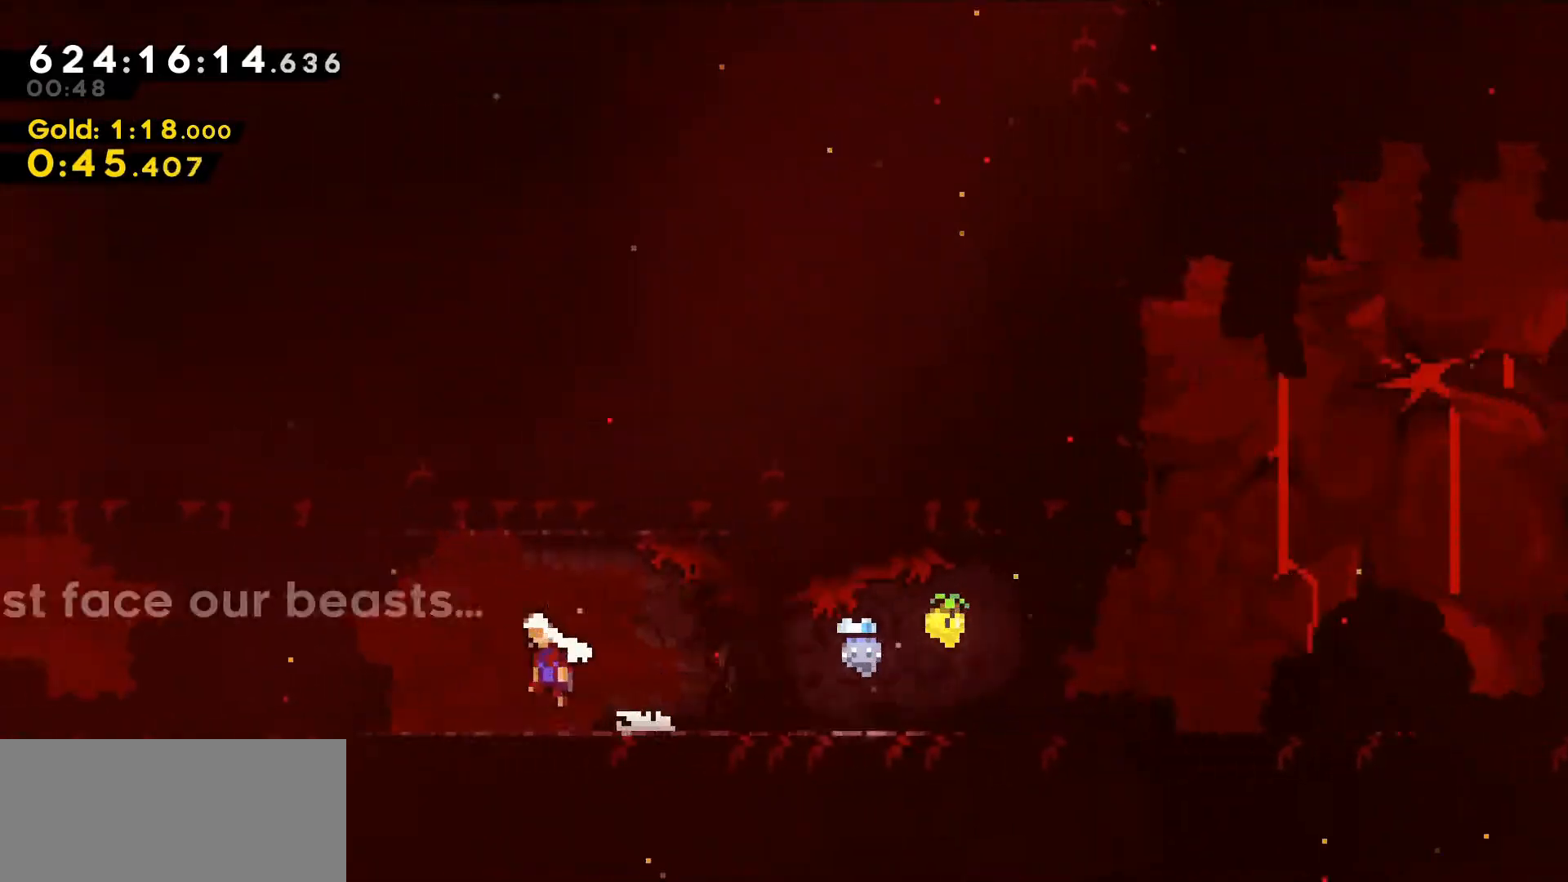
{"keys": ["down", "jump", "left"], "events": [[34, "dash", "up"], [117, "jump", "up"], [300, "dash", "down"], [400, "jump", "down"], [450, "dash", "up"]]}
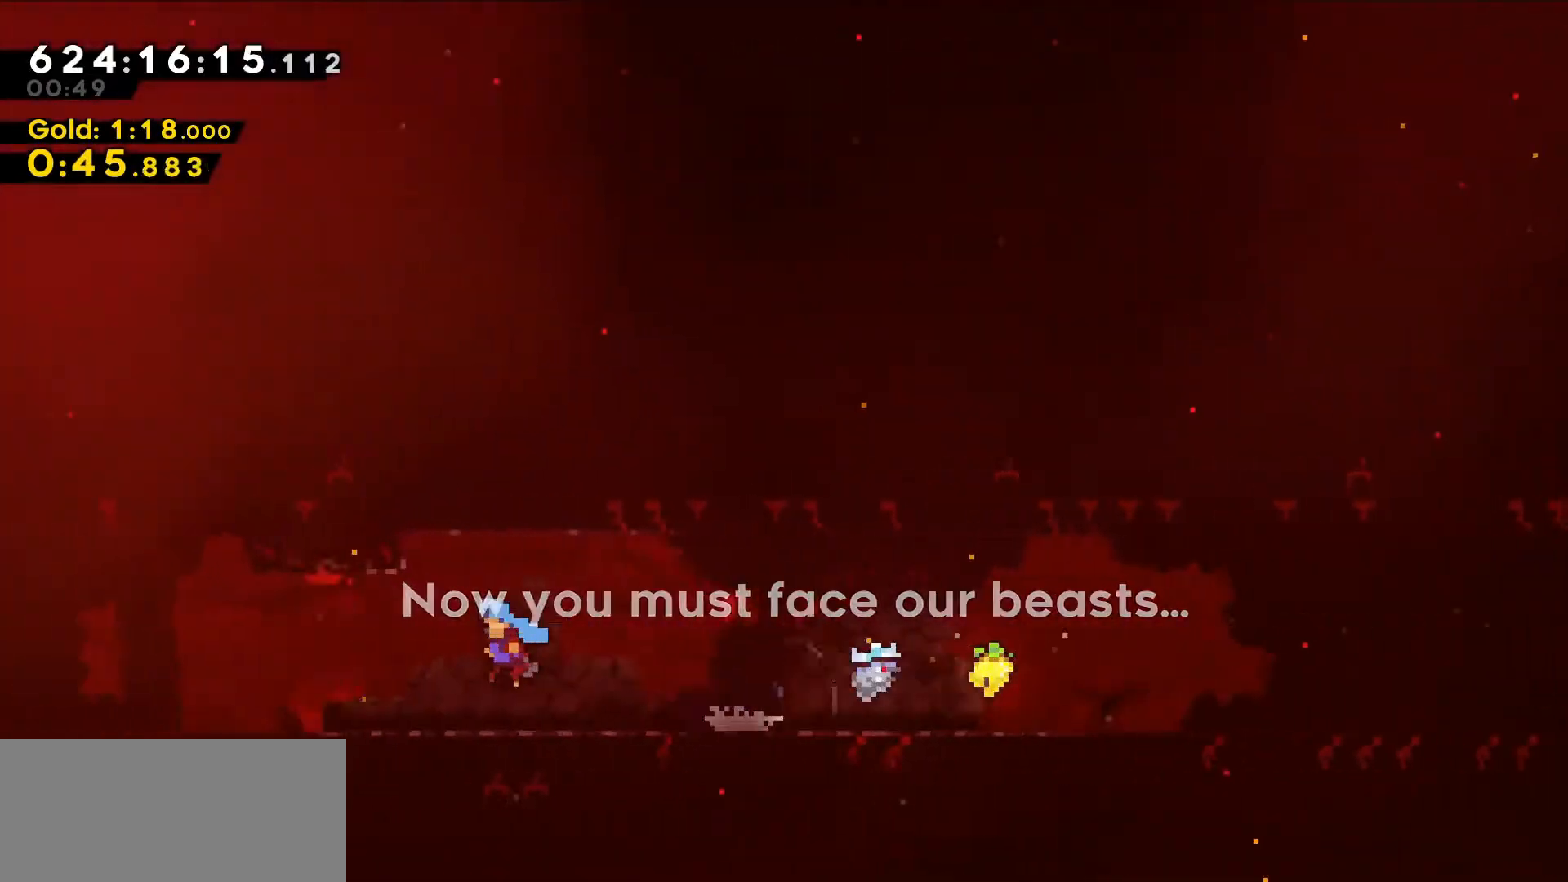
{"keys": ["right"], "events": [[234, "jump", "up"], [267, "down", "up"], [267, "left", "up"], [500, "right", "down"]]}
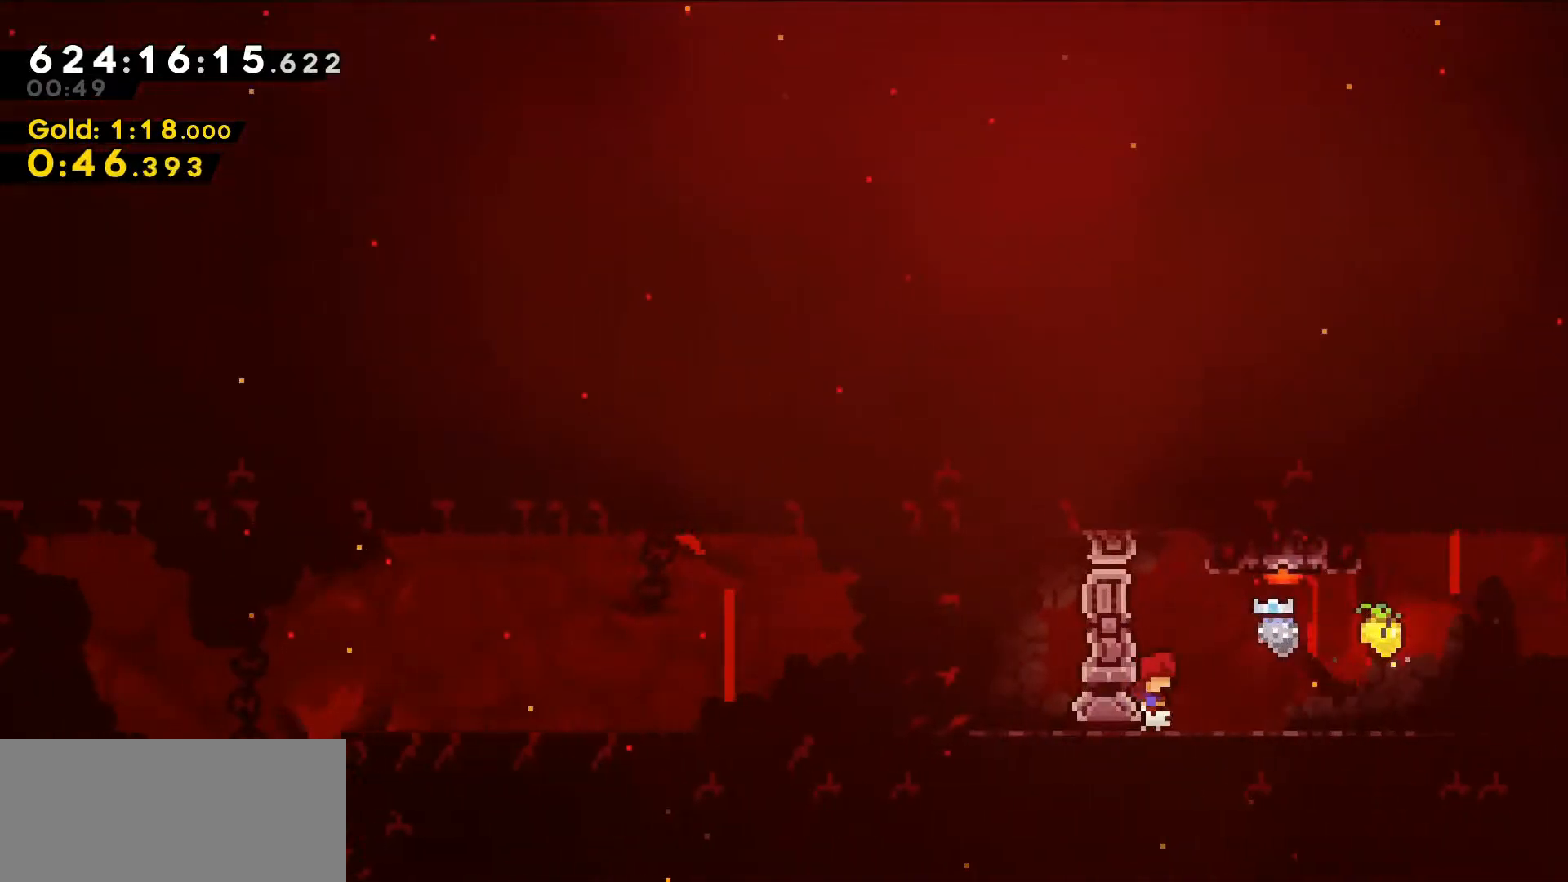
{"keys": ["dash", "up"], "events": [[100, "jump", "down"], [284, "jump", "up"], [284, "right", "up"], [284, "up", "down"], [334, "dash", "down"]]}
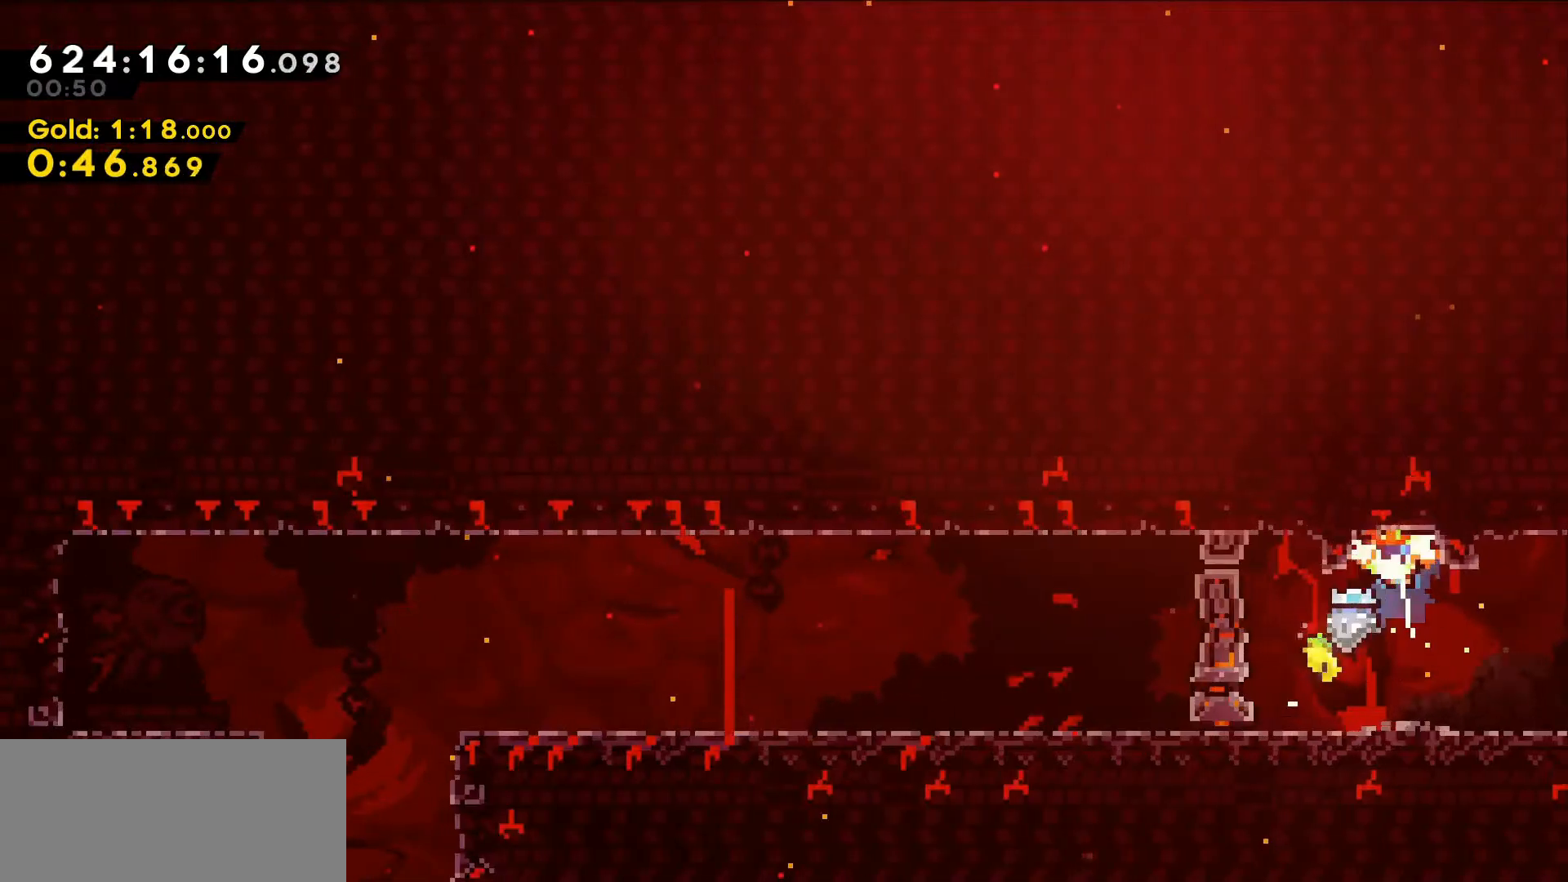
{"keys": ["dash", "down", "jump", "left"], "events": [[17, "dash", "up"], [17, "up", "up"], [300, "down", "down"], [300, "left", "down"], [350, "dash", "down"], [450, "jump", "down"]]}
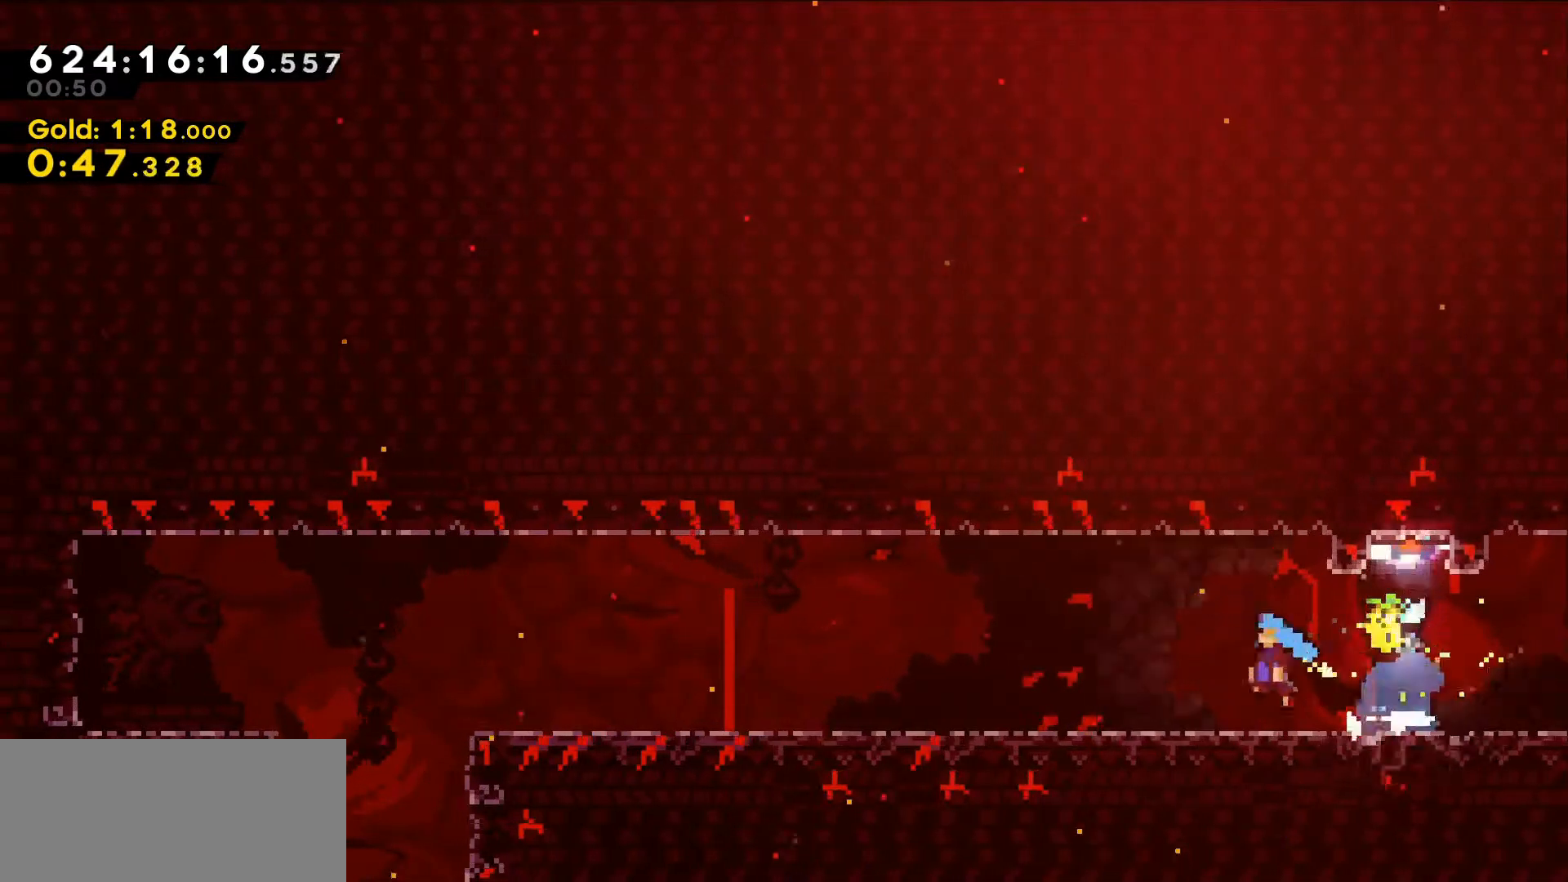
{"keys": ["down", "jump", "left"], "events": [[34, "dash", "up"], [84, "jump", "up"], [267, "dash", "down"], [367, "jump", "down"], [417, "dash", "up"]]}
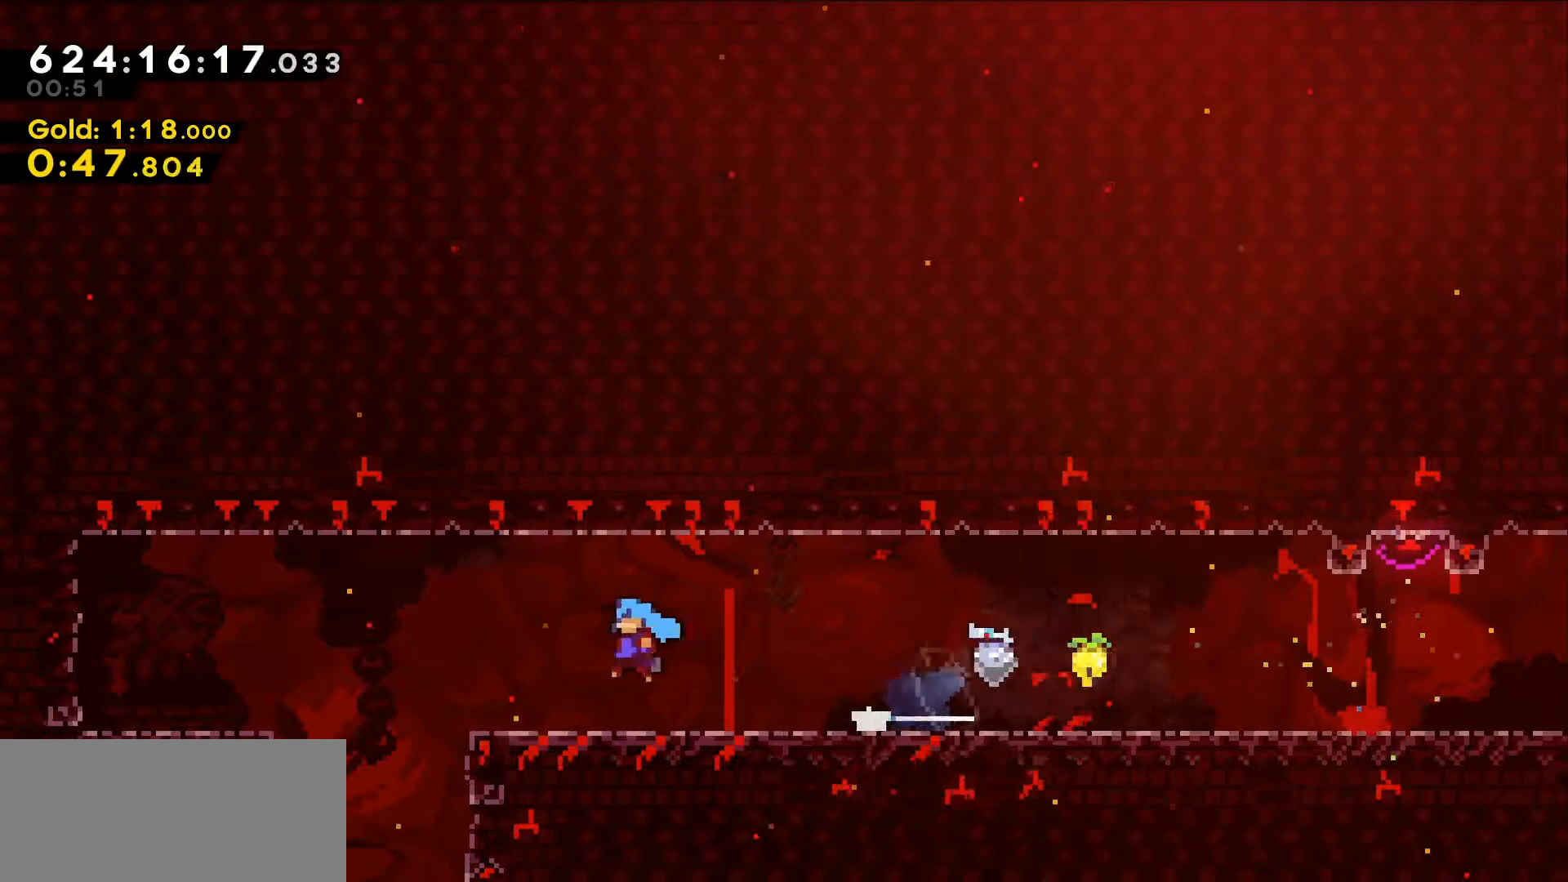
{"keys": ["down", "right"], "events": [[50, "jump", "up"], [150, "left", "up"], [150, "right", "down"]]}
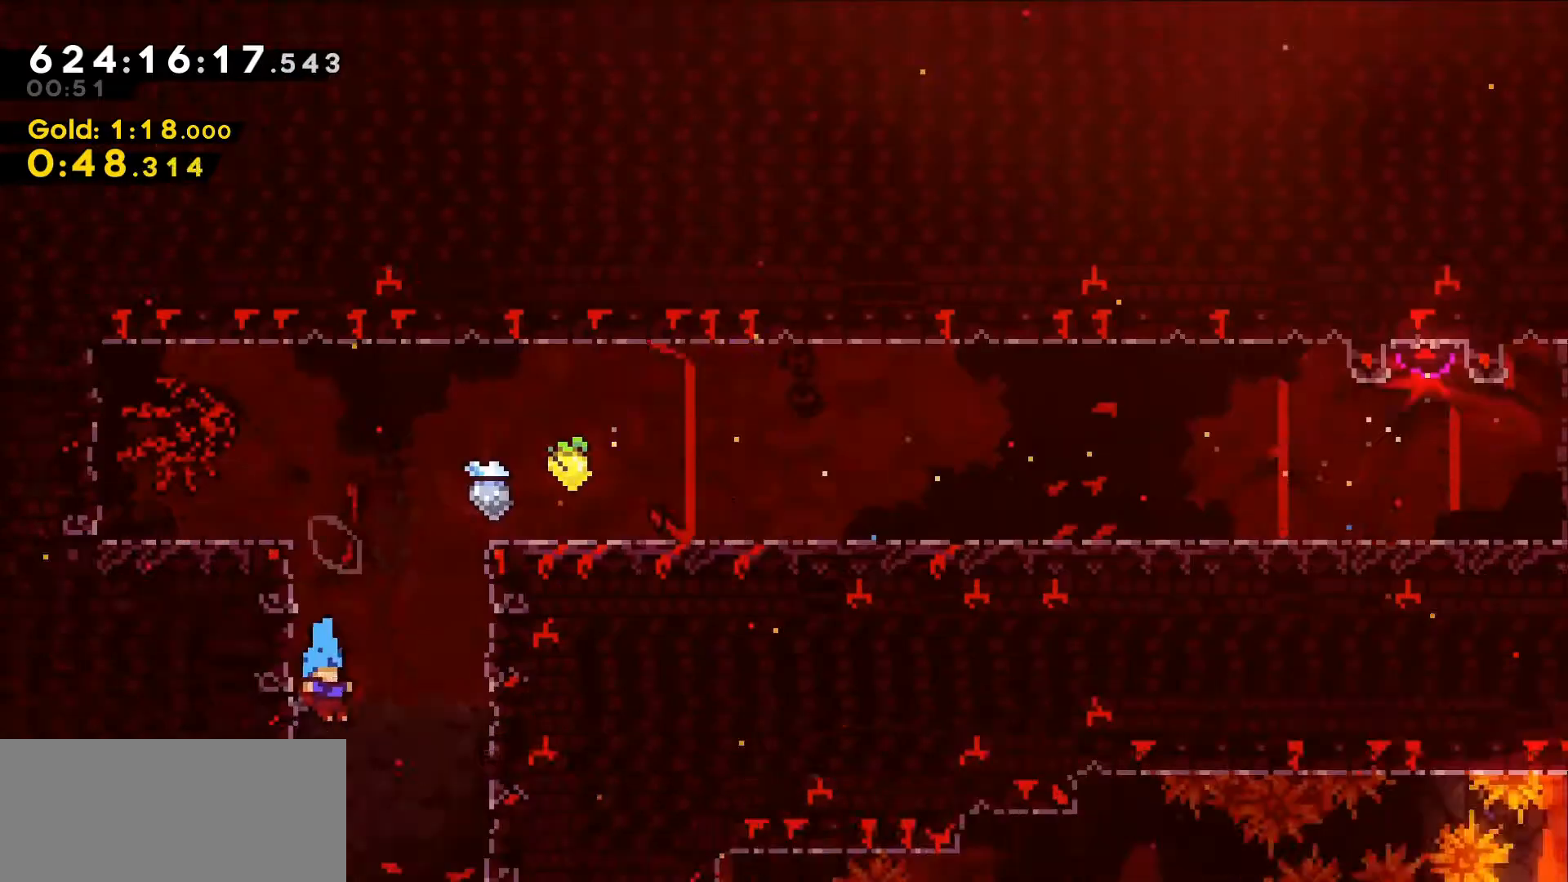
{"keys": ["down", "right"], "events": []}
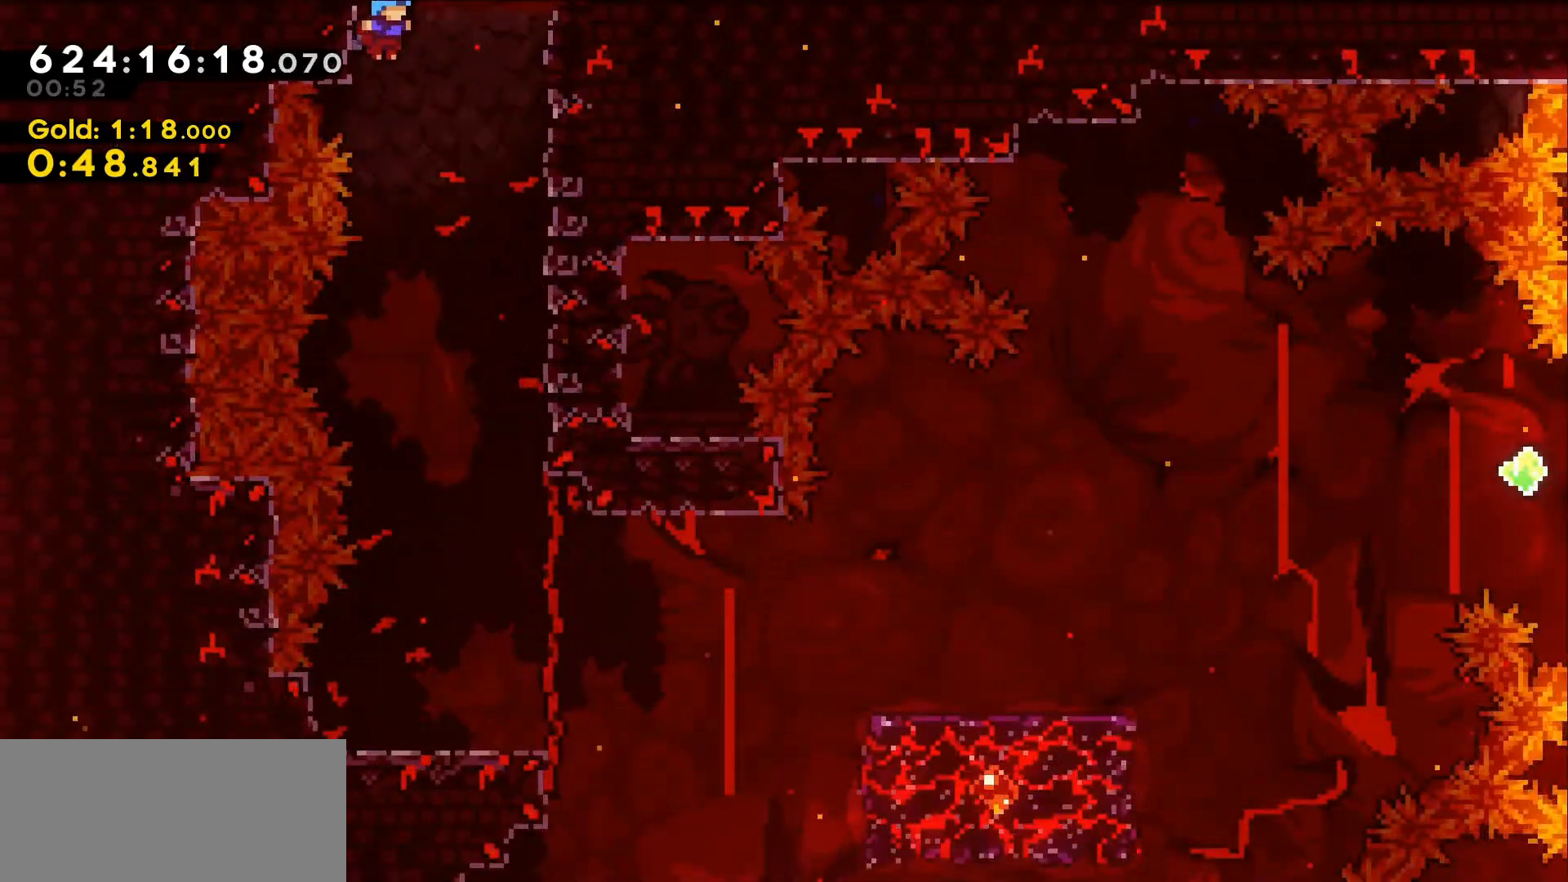
{"keys": ["down"], "events": [[234, "right", "up"]]}
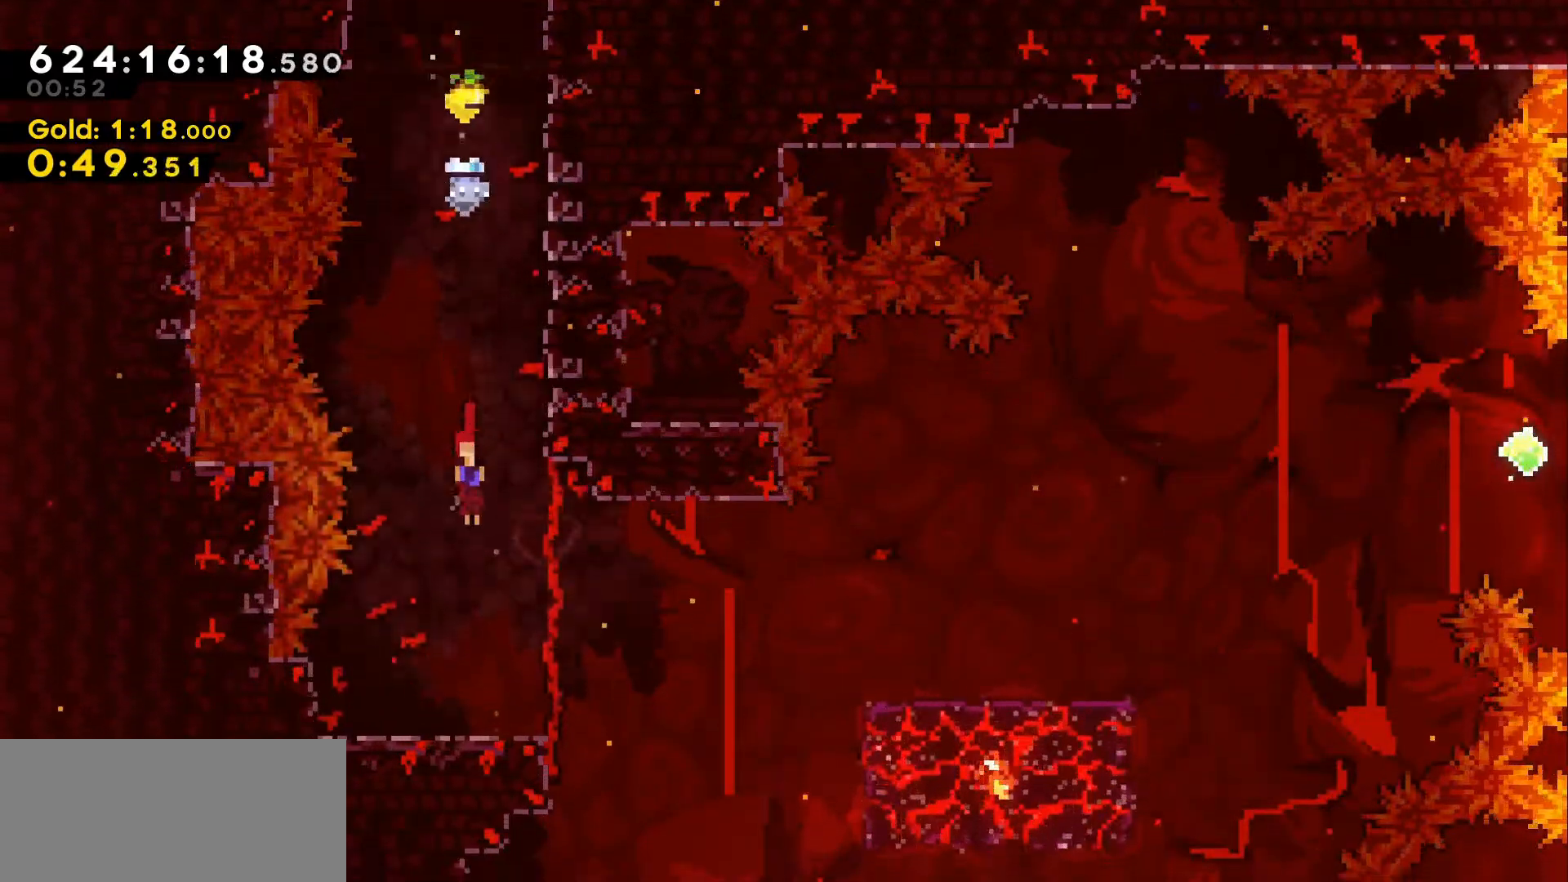
{"keys": ["jump", "right"], "events": [[234, "dash", "down"], [234, "right", "down"], [284, "jump", "down"], [334, "down", "up"], [384, "dash", "up"]]}
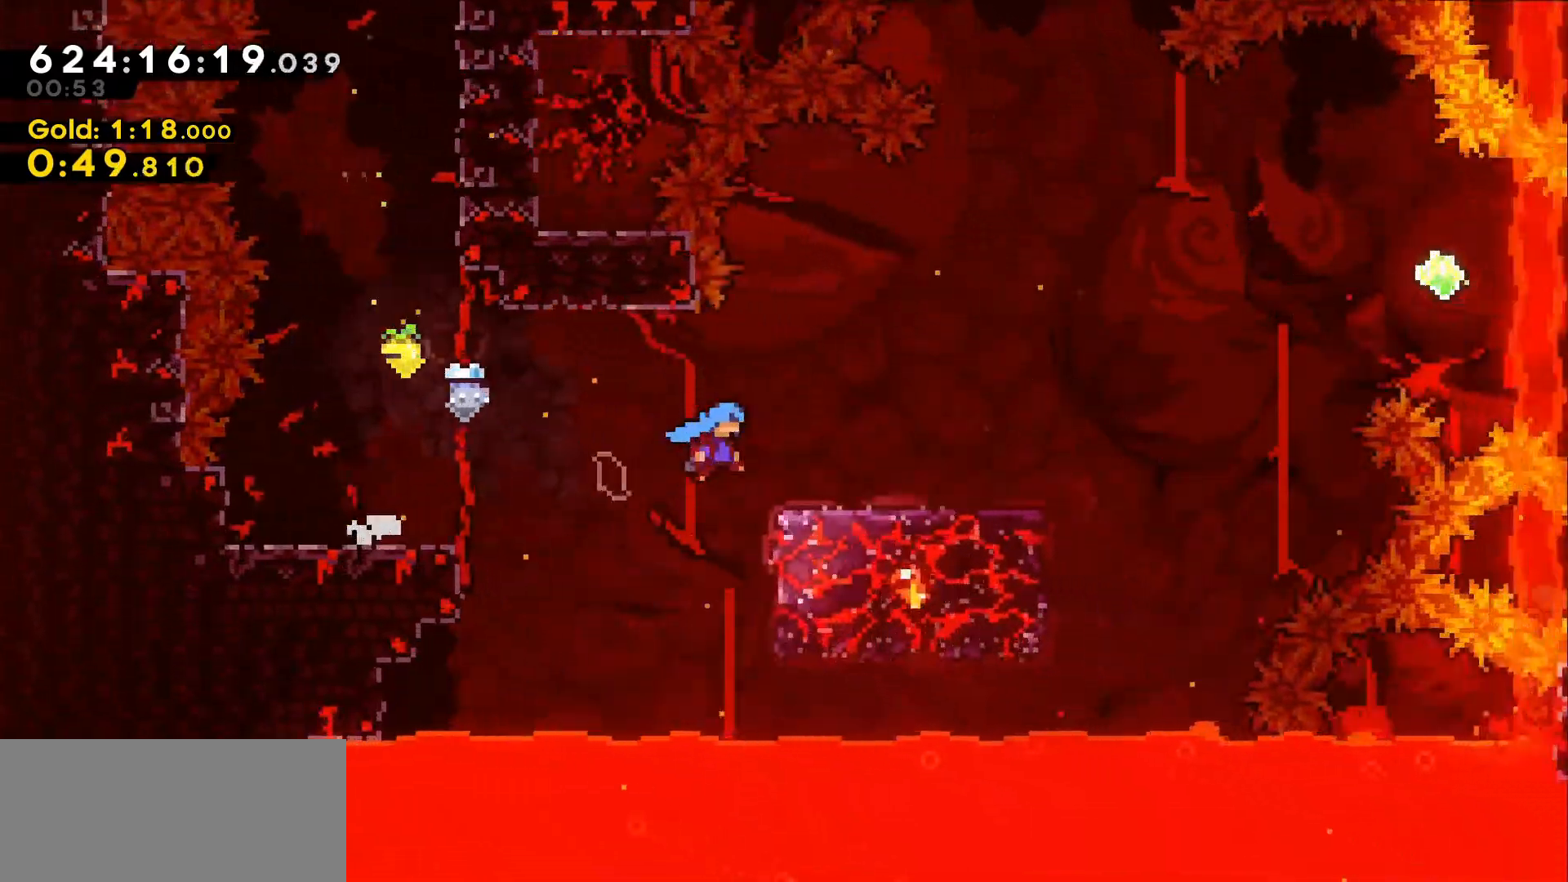
{"keys": ["jump", "right"]}
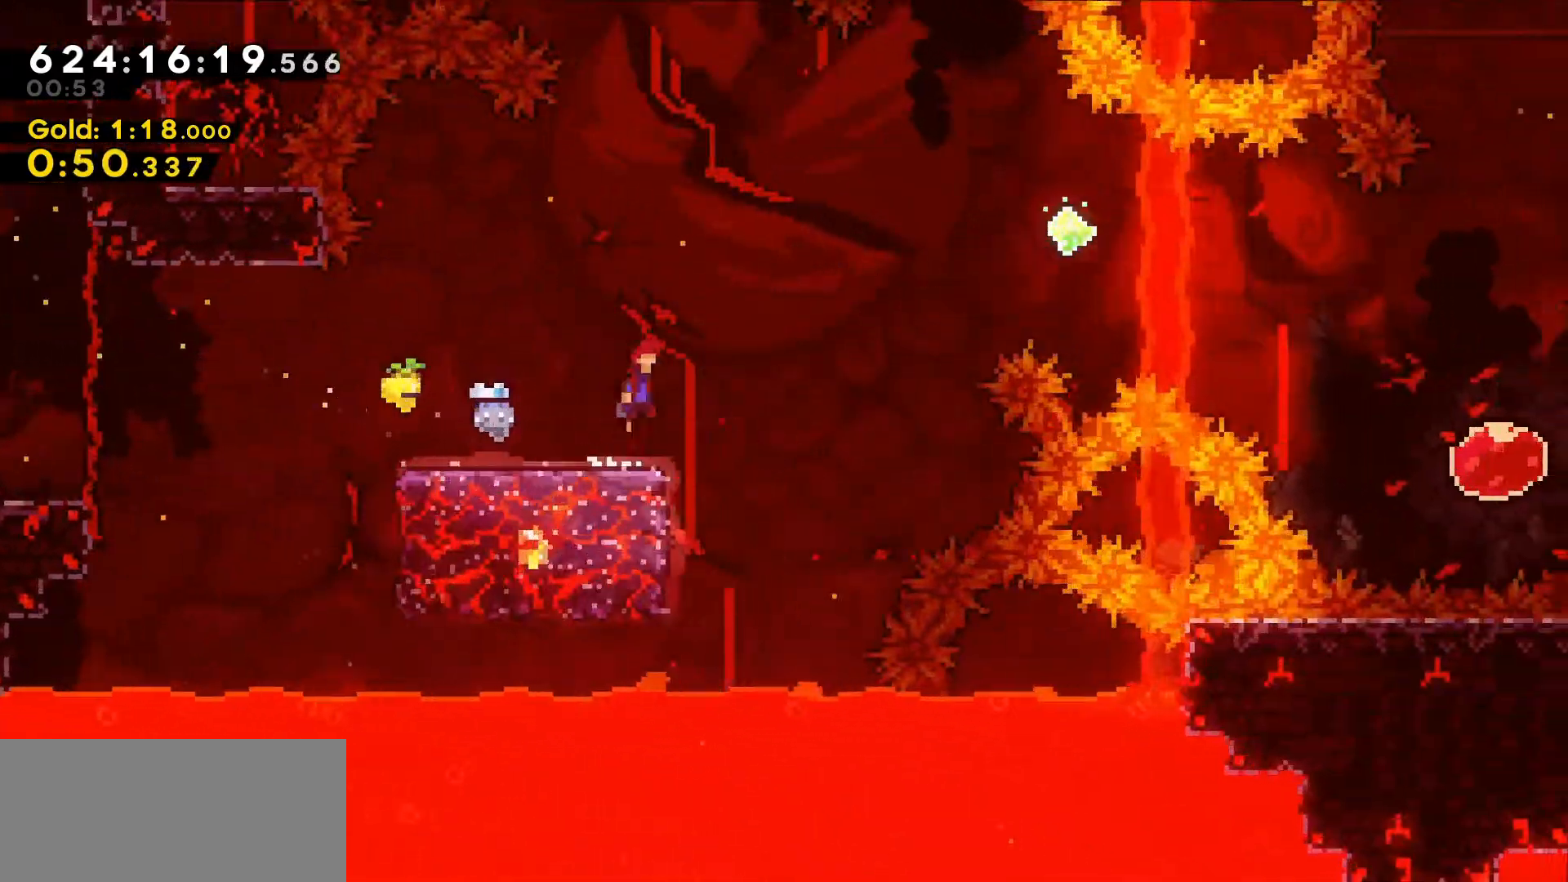
{"keys": ["right"], "events": [[184, "jump", "up"]]}
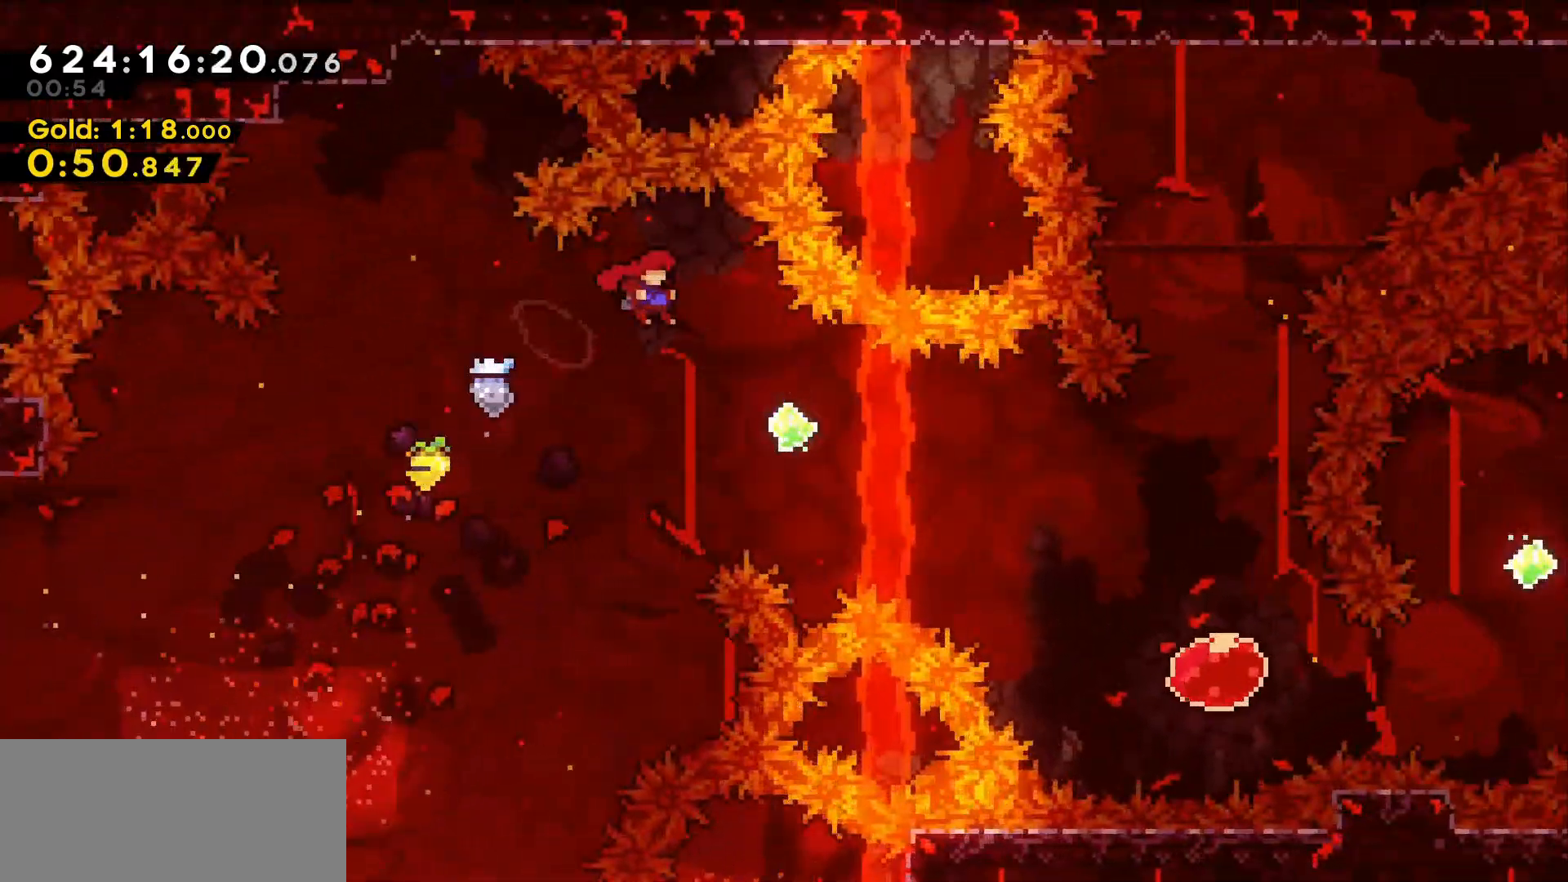
{"keys": ["right"], "events": [[150, "dash", "down"], [284, "dash", "up"]]}
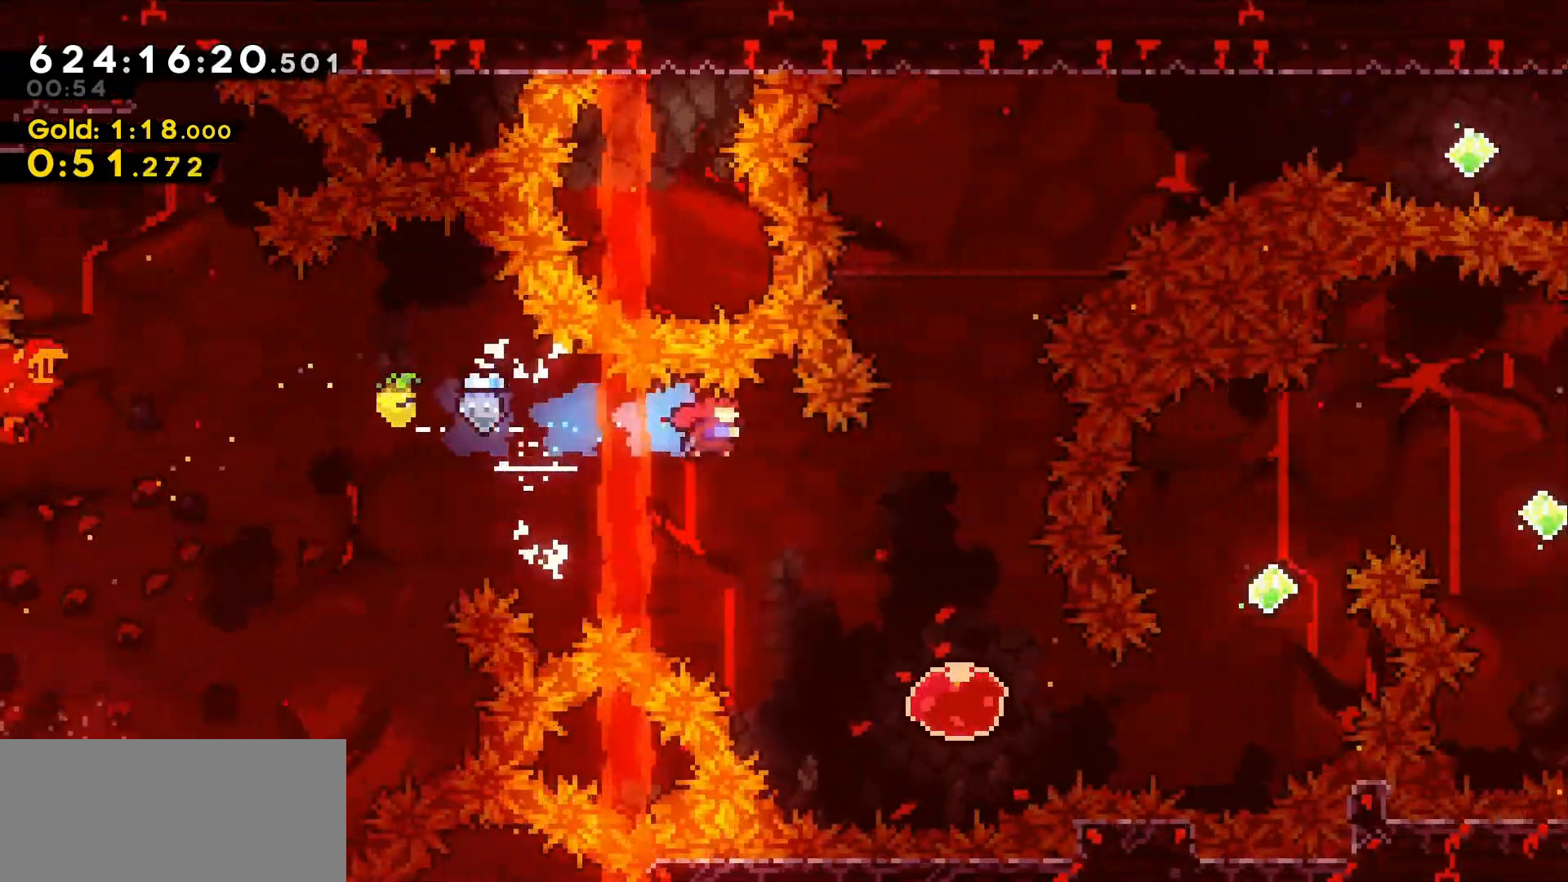
{"keys": ["dash", "right"], "events": [[34, "right", "up"], [250, "right", "down"], [450, "dash", "down"]]}
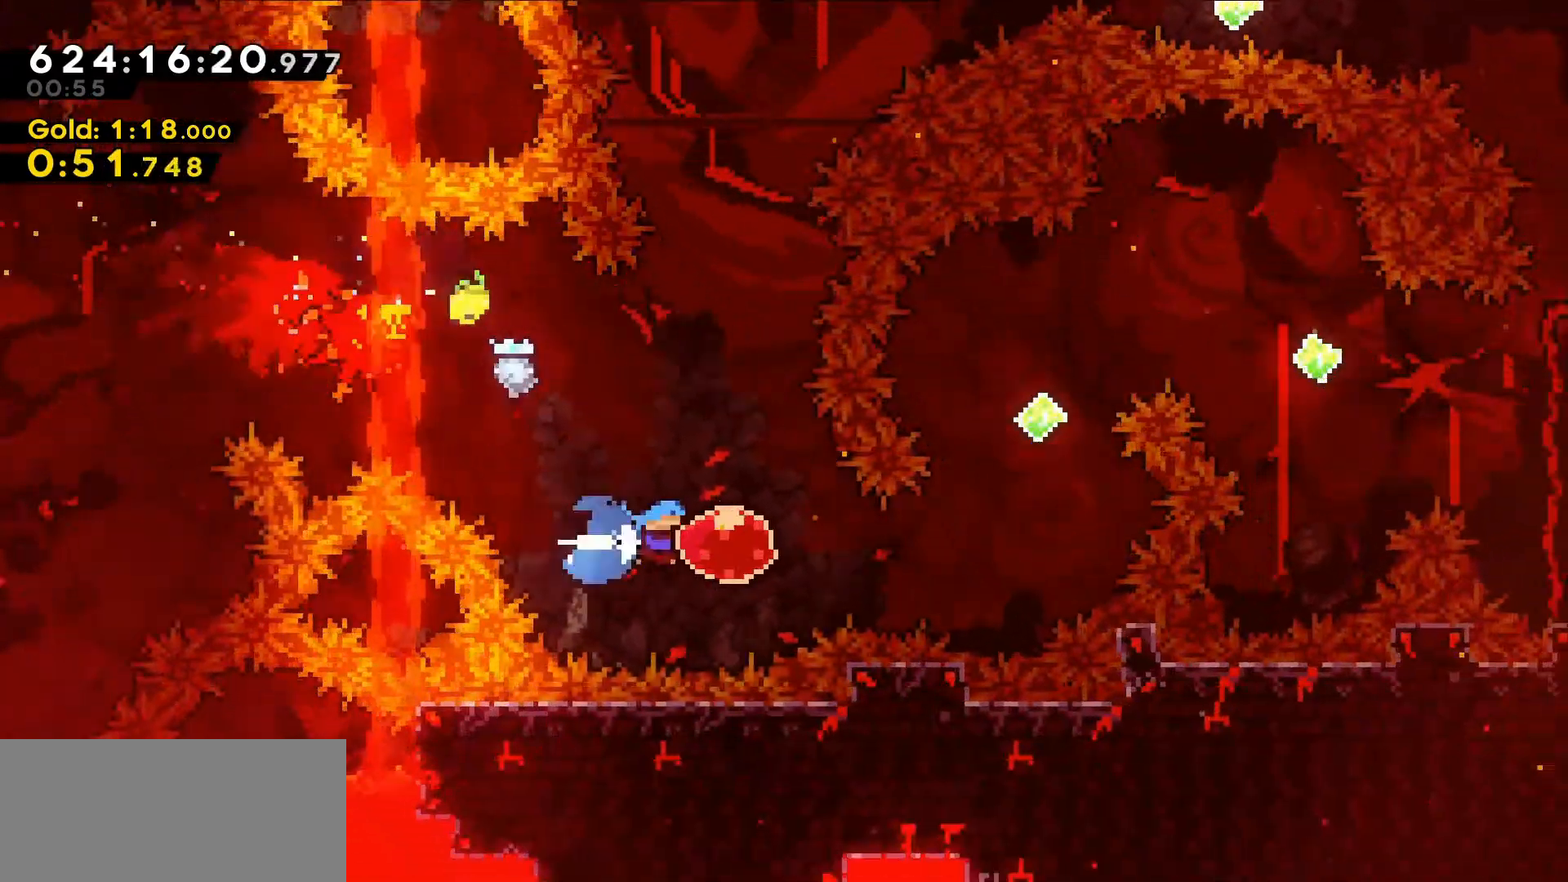
{"keys": ["dash", "up"], "events": [[17, "dash", "up"], [117, "dash", "down"], [300, "dash", "up"], [450, "right", "up"], [484, "dash", "down"], [484, "up", "down"]]}
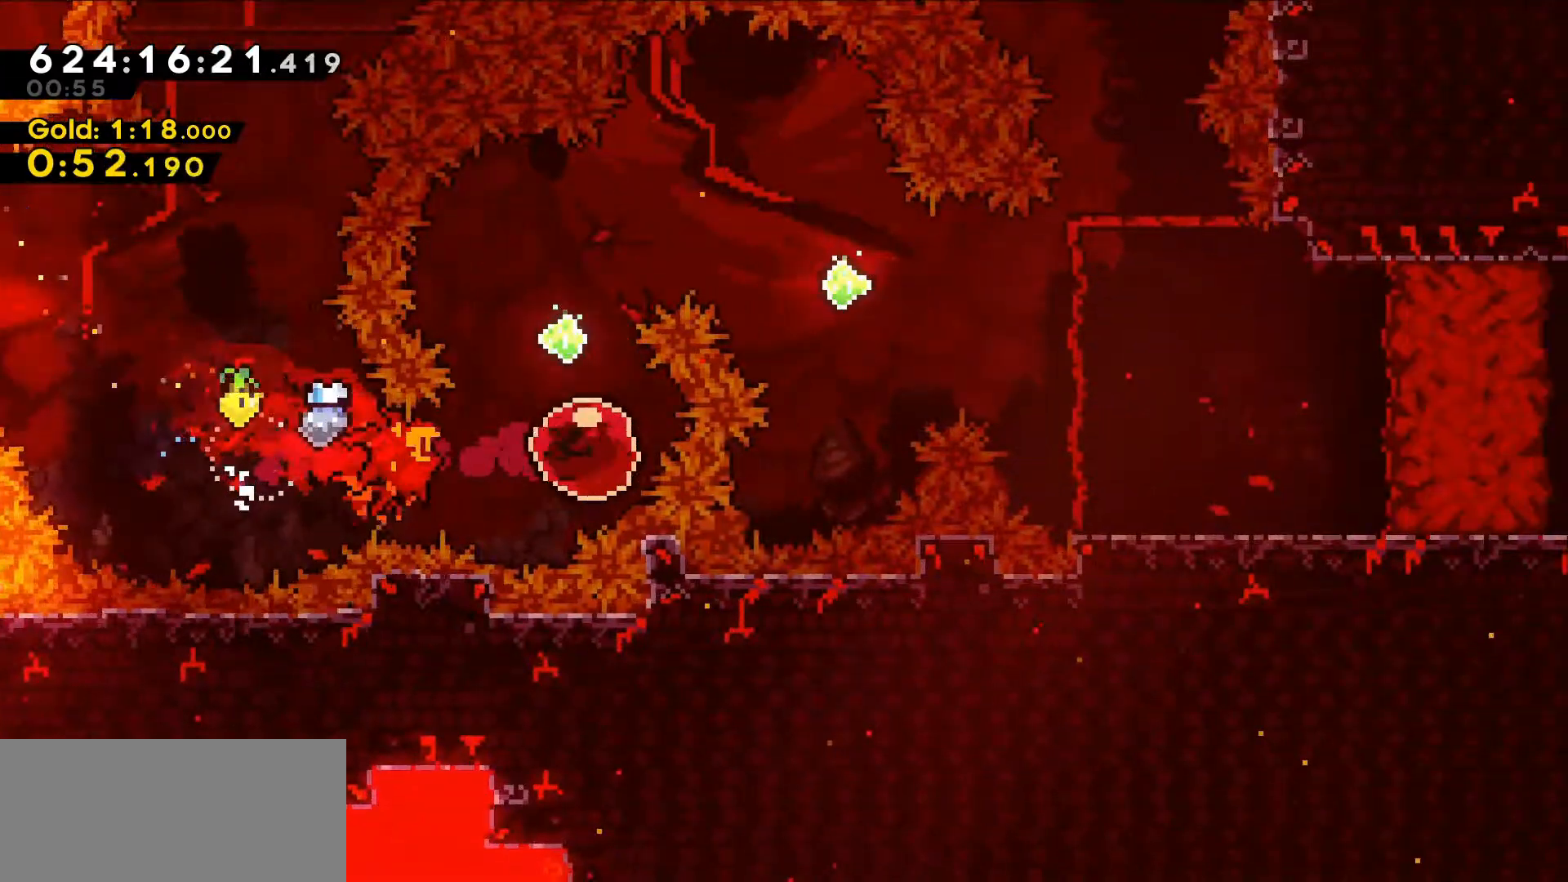
{"keys": ["right"], "events": [[184, "dash", "up"], [234, "up", "up"], [267, "right", "down"], [367, "dash", "down"], [450, "dash", "up"]]}
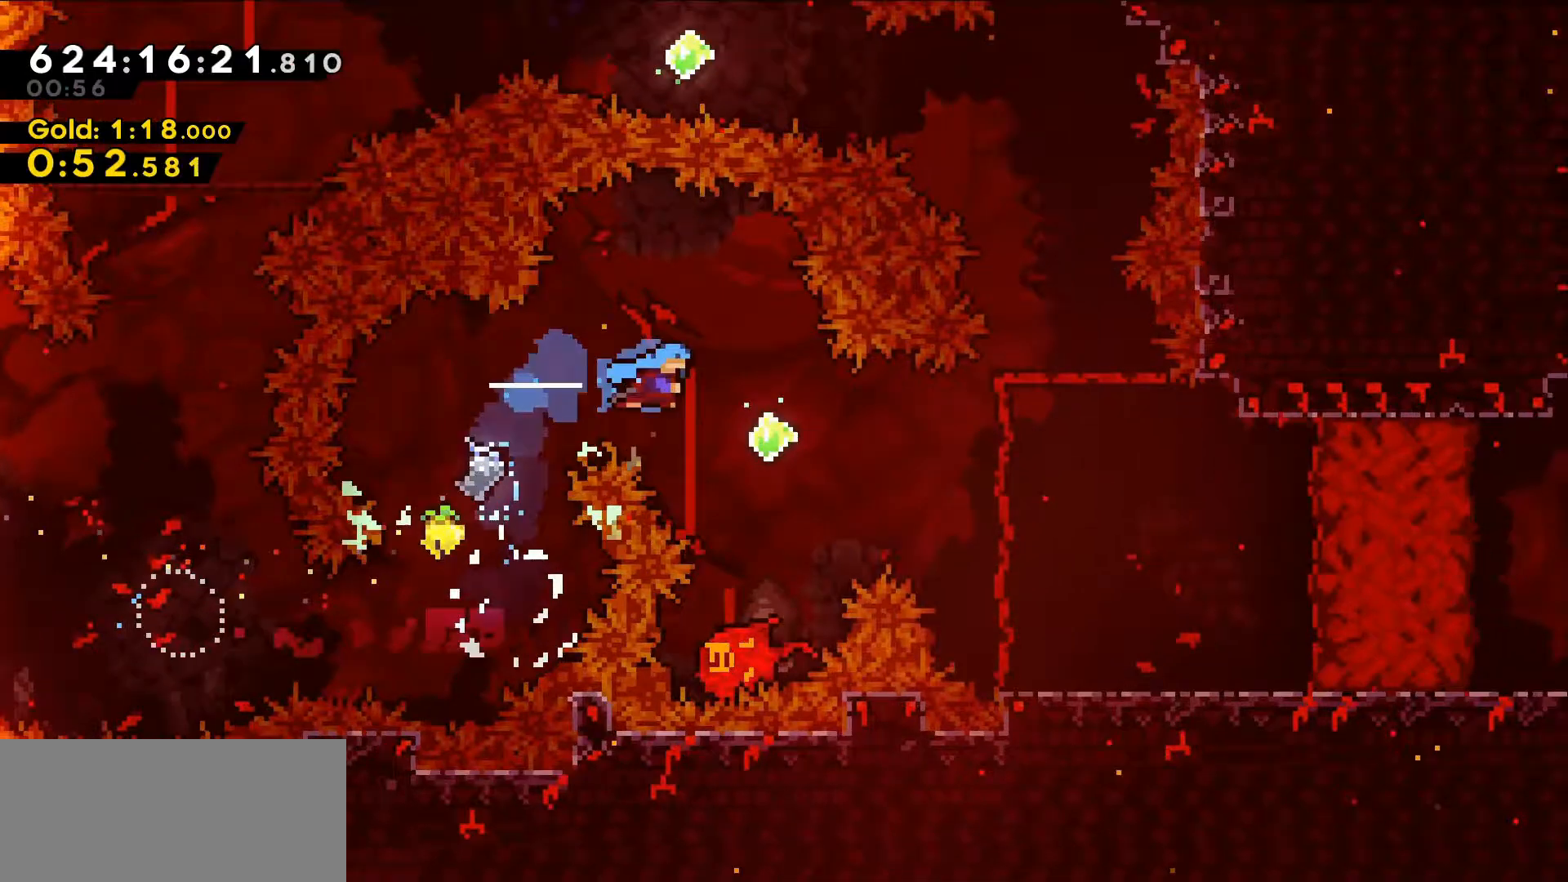
{"keys": ["dash", "right"], "events": [[50, "right", "up"], [234, "right", "down"], [384, "dash", "down"]]}
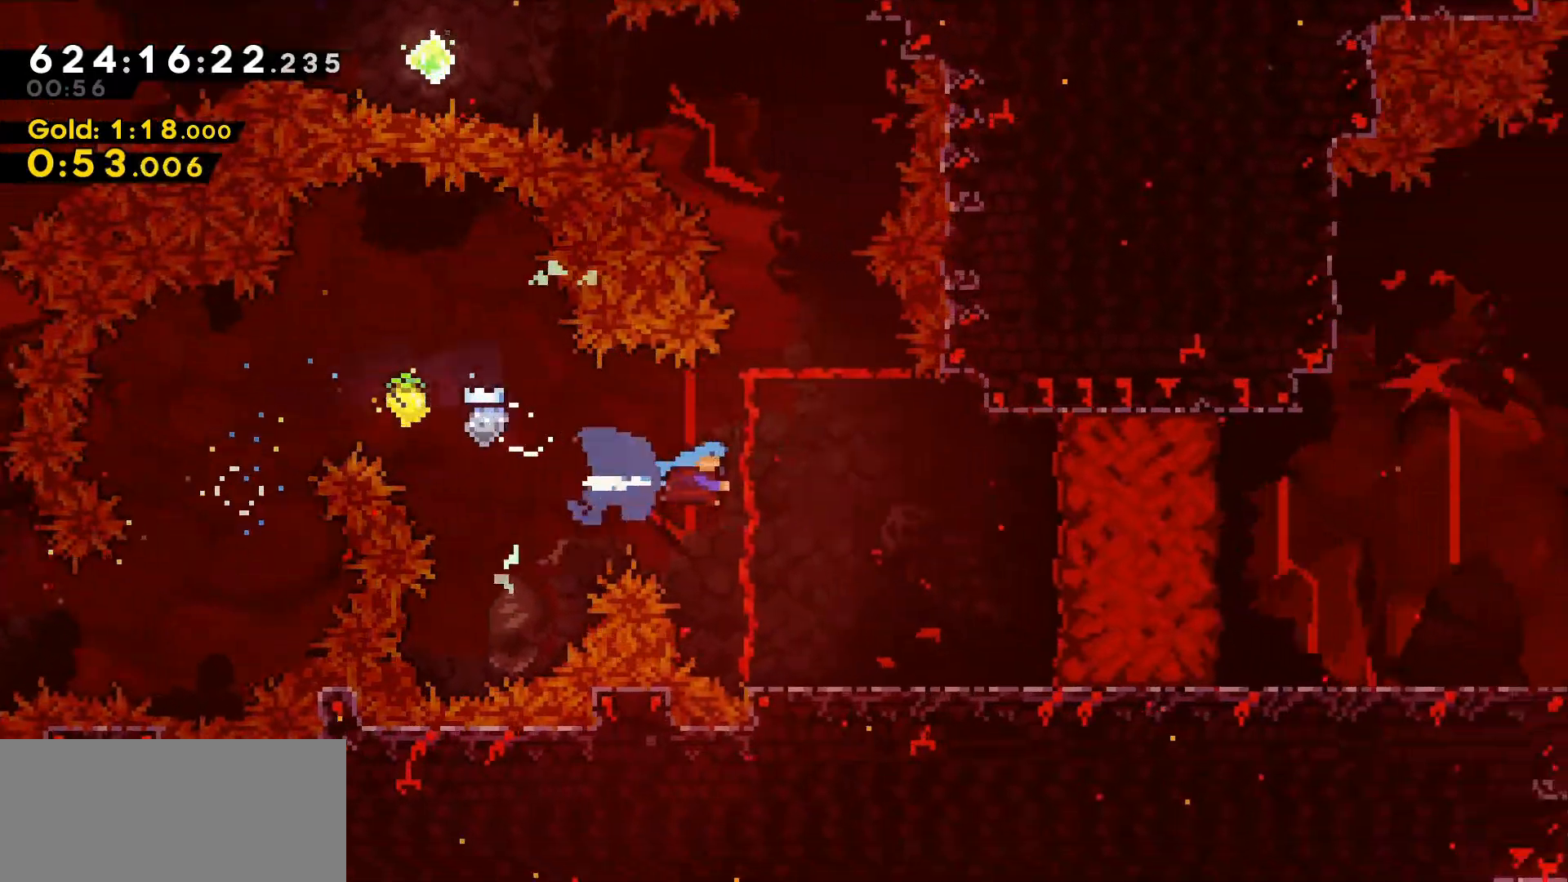
{"keys": ["right"], "events": [[17, "dash", "up"]]}
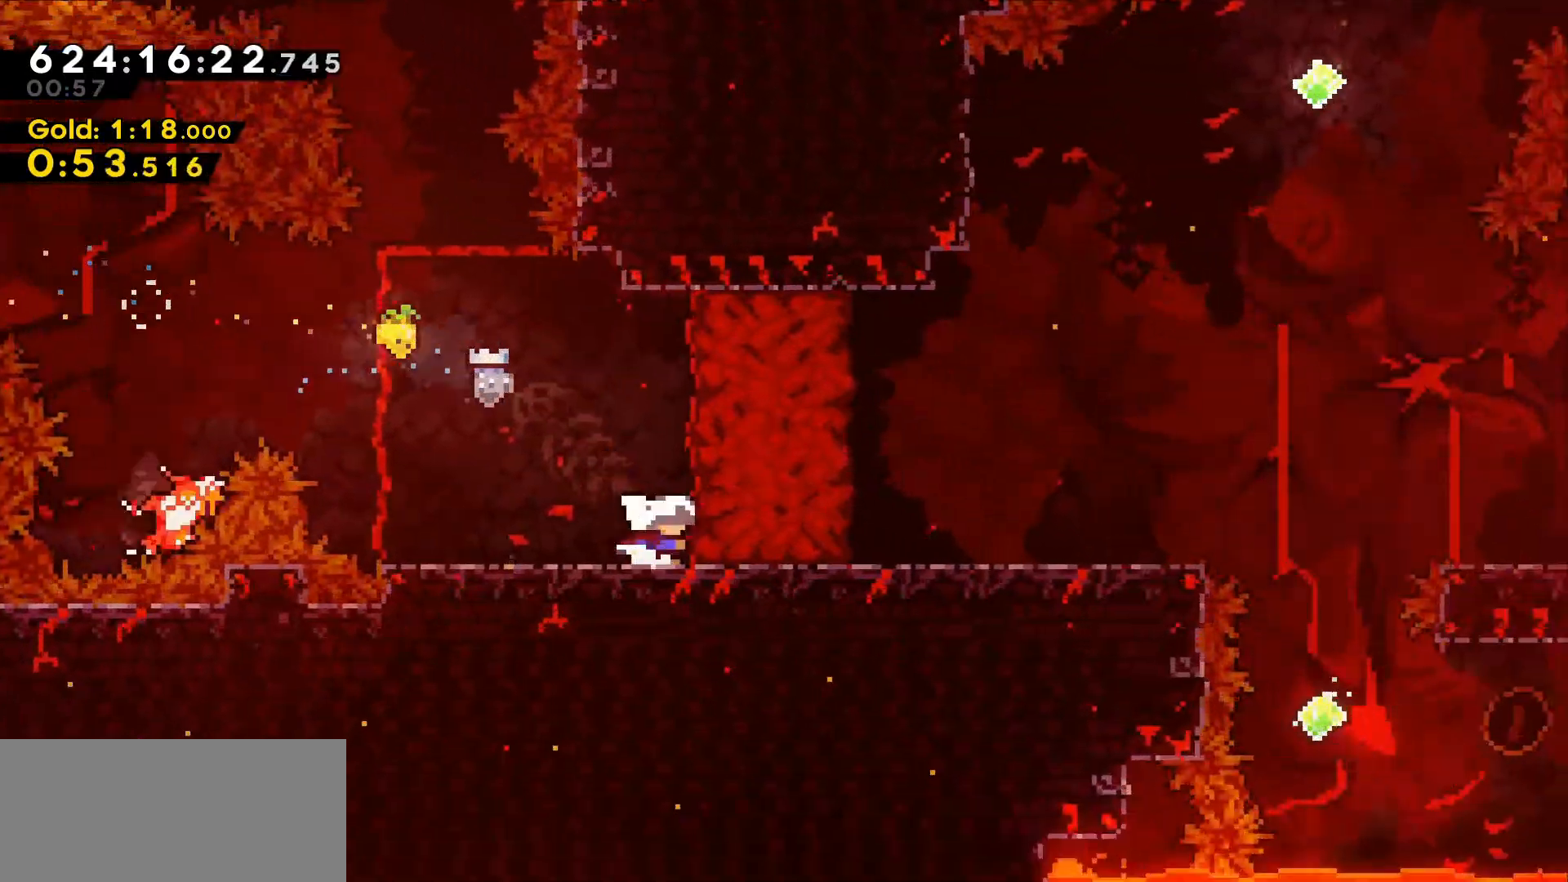
{"keys": ["jump"], "events": [[134, "right", "up"], [267, "jump", "down"]]}
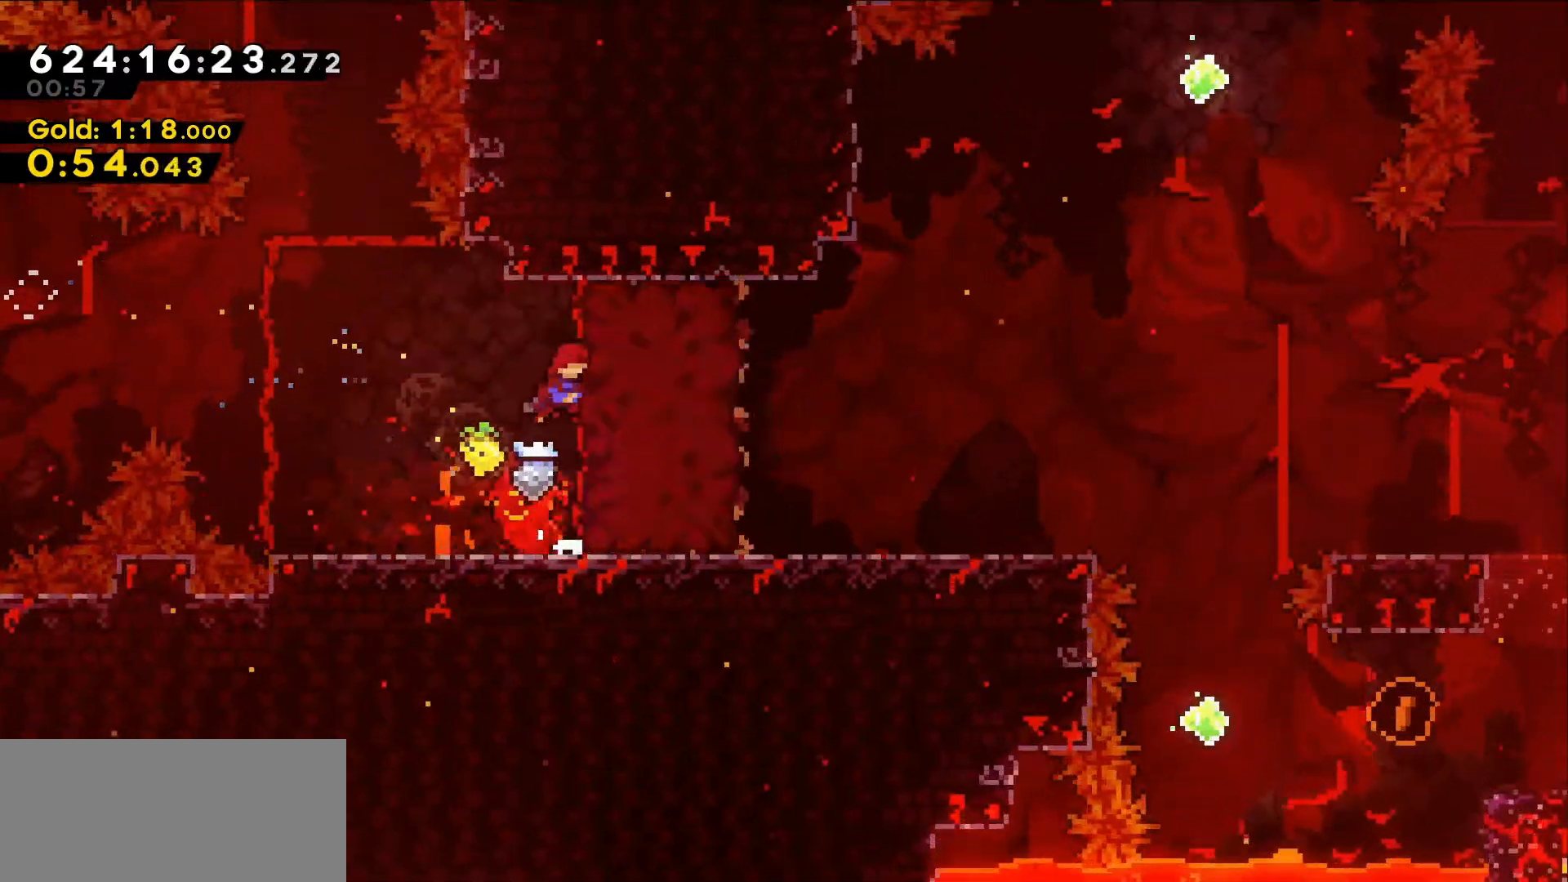
{"keys": ["right"], "events": [[150, "jump", "up"], [150, "right", "down"]]}
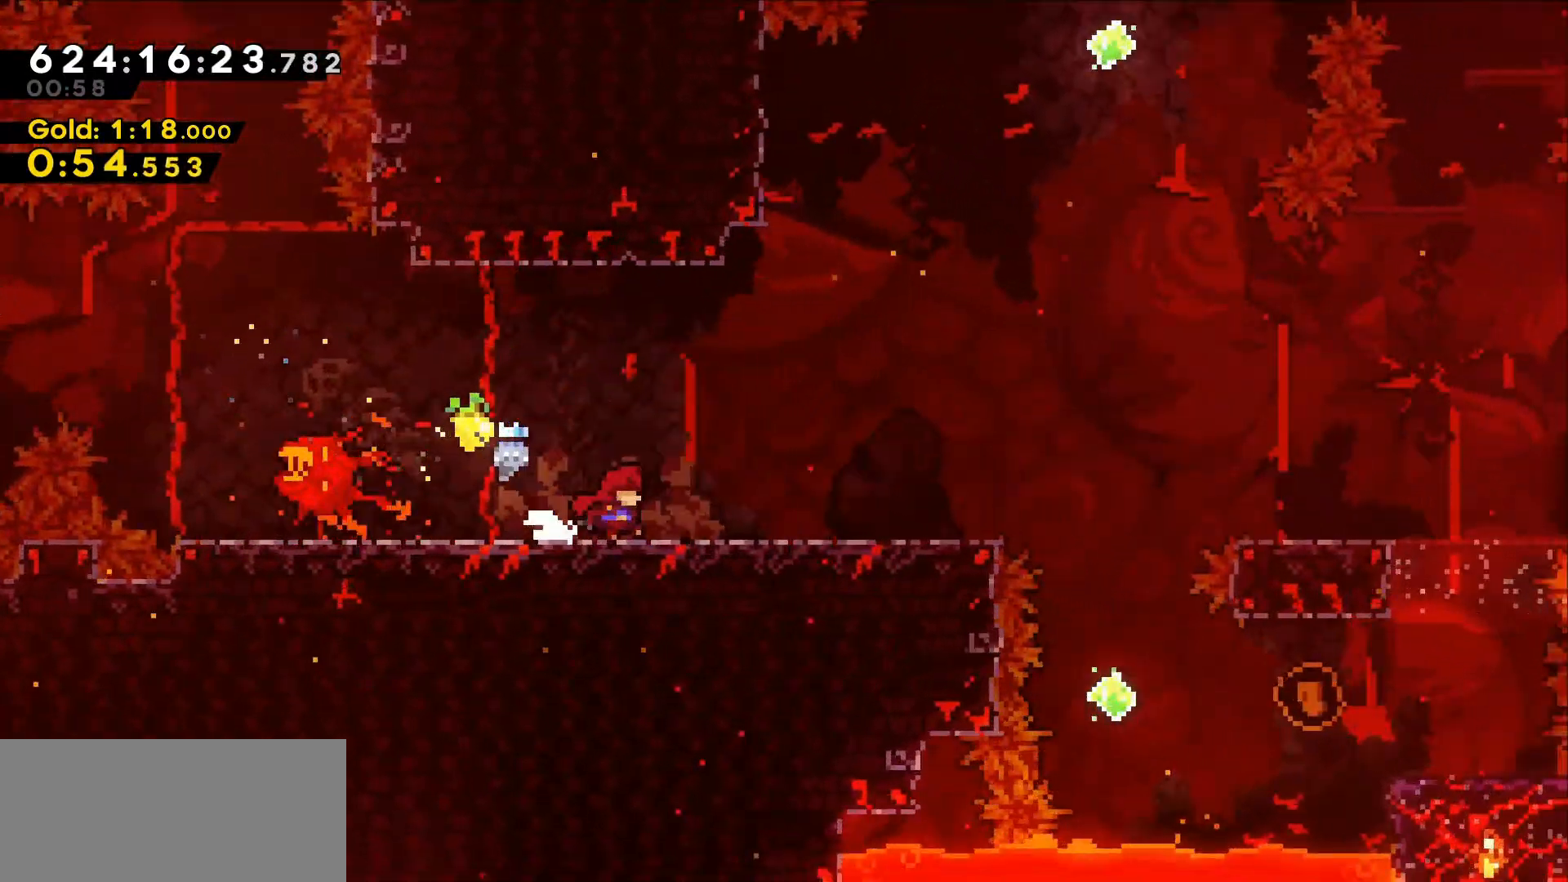
{"keys": ["right"], "events": [[117, "dash", "down"], [250, "dash", "up"]]}
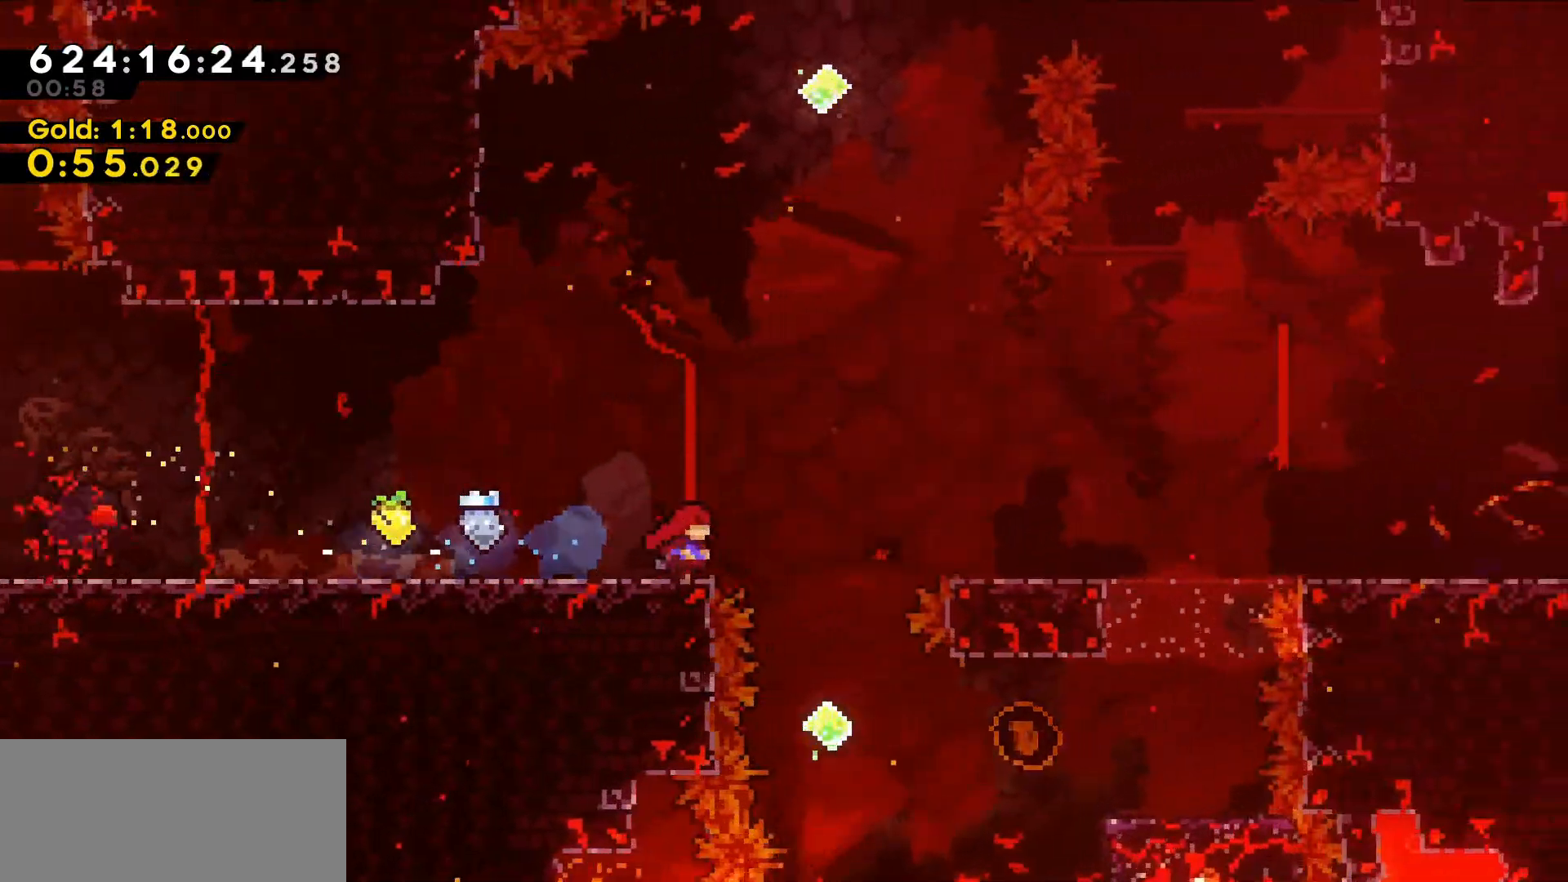
{"keys": ["dash", "right"], "events": [[267, "right", "up"], [367, "right", "down"], [467, "dash", "down"]]}